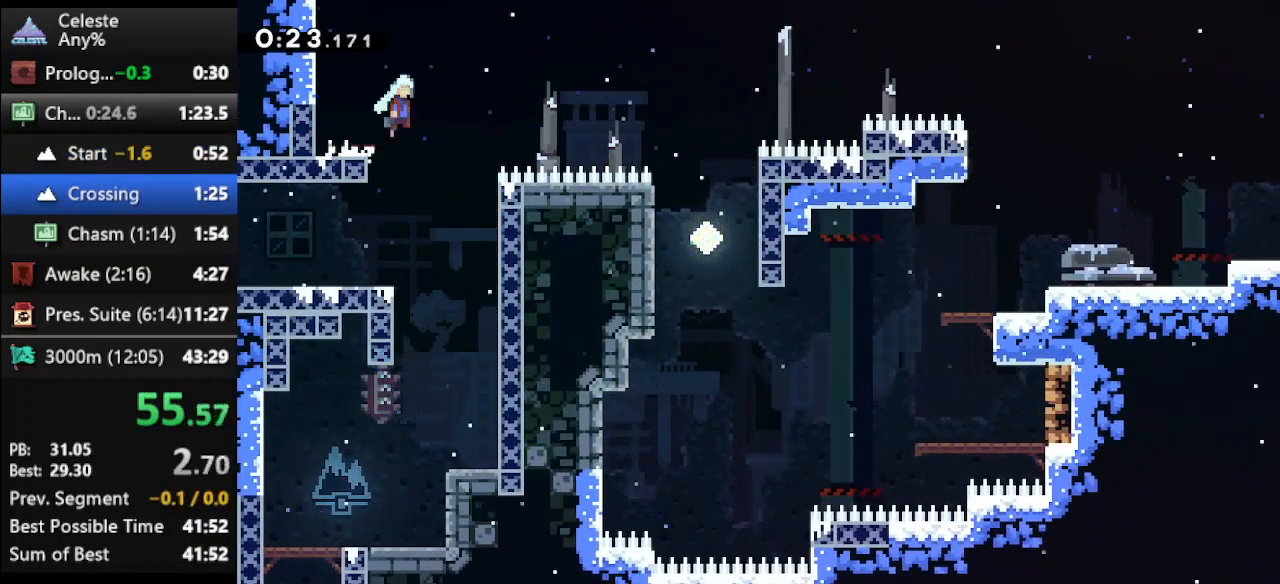
Gameplay with keyboard; each line is a JSON object with the keys held at the frame after it. "events" lists presses ("down") and releases ("up") of "climb", "climb2", "dash", "dash2", "down", "jump", "left", "right" and "up" between this image and that frame as [ms after this image, input, new state], when the widget could be followed in between. No other keys are recorded. Mouse input is not recorded. Key names are as the overlay labels them; some are game actions (e.g. jump) rather than physical keys.
{"keys": [], "events": [[133, "dash", "up"], [167, "jump", "up"], [433, "right", "up"]]}
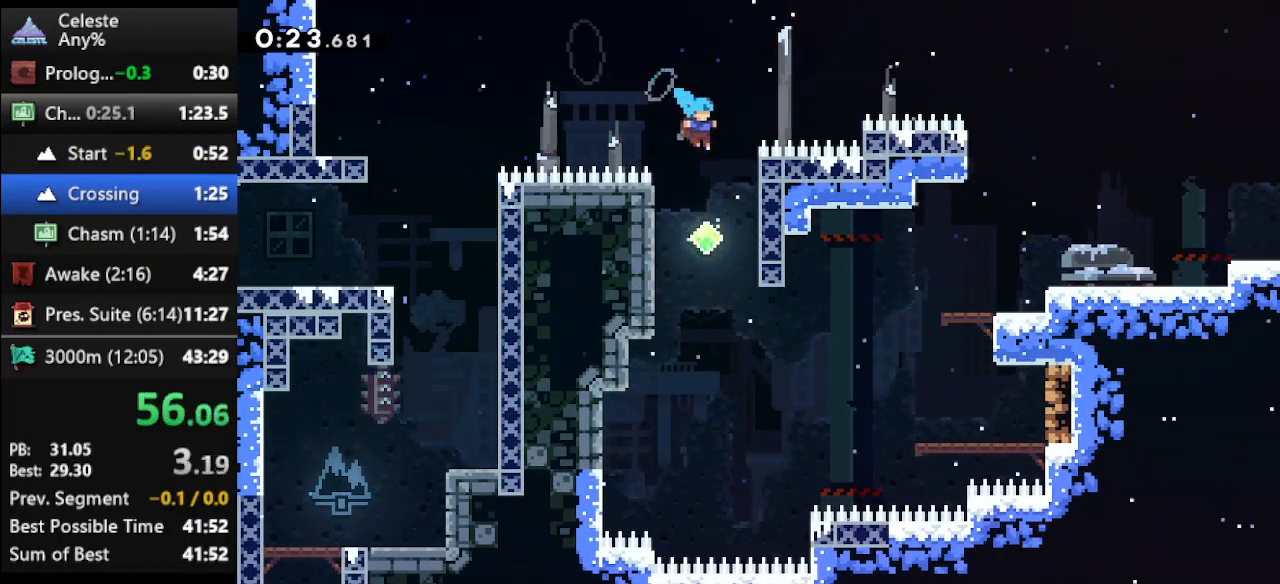
{"keys": ["dash", "right", "up"], "events": [[267, "right", "down"], [267, "up", "down"], [500, "dash", "down"]]}
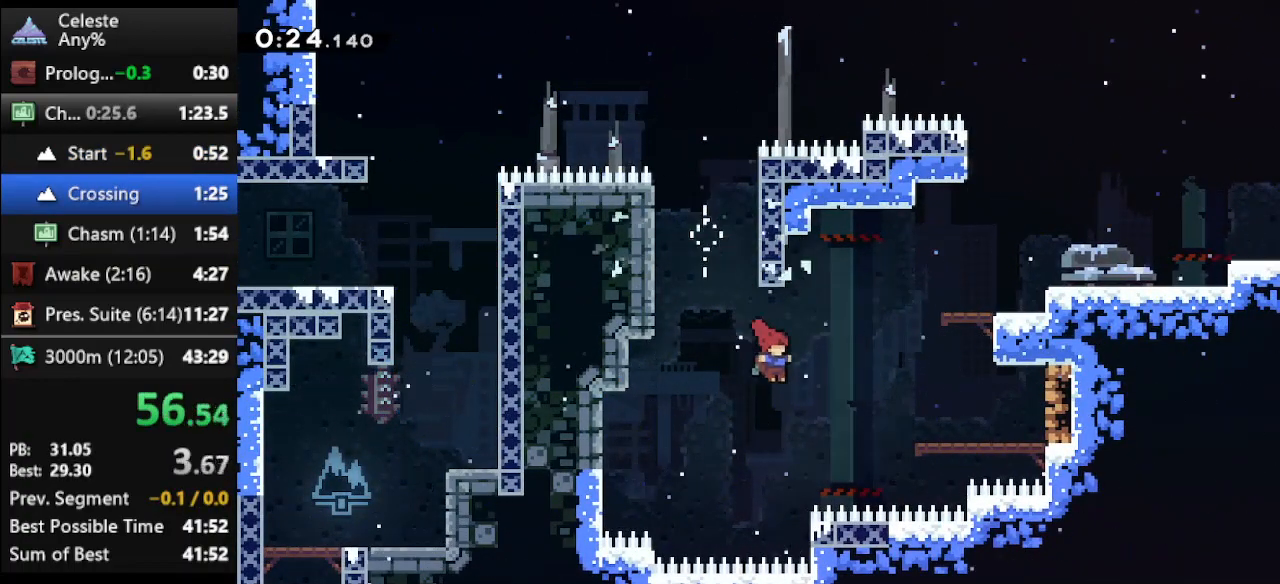
{"keys": ["right"], "events": [[233, "dash", "up"], [300, "up", "up"]]}
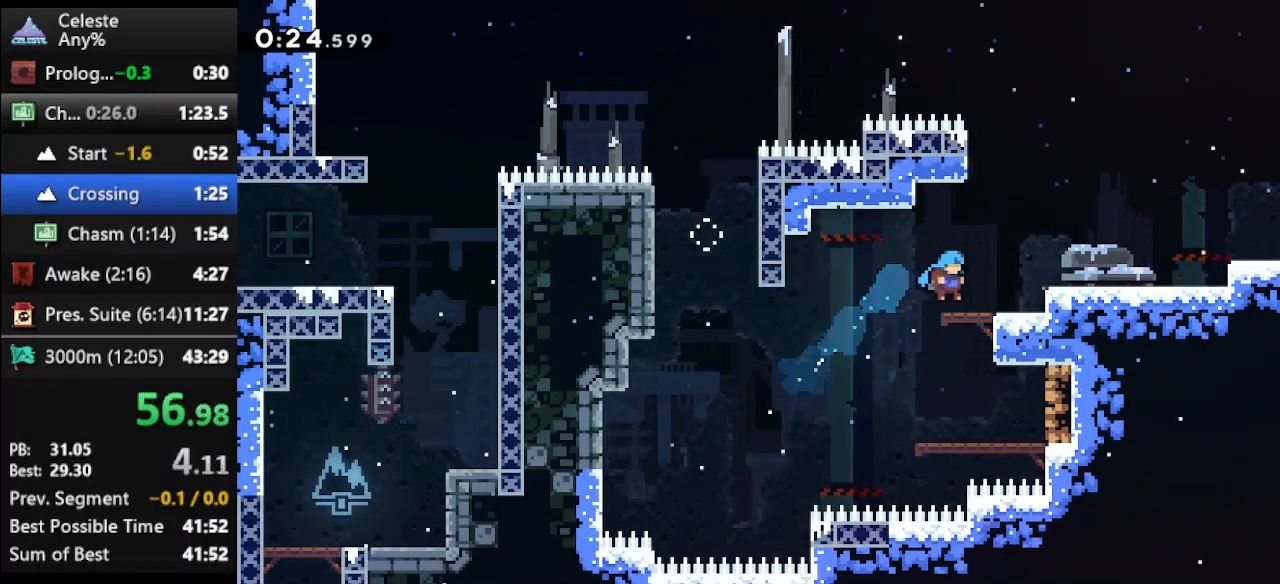
{"keys": ["jump", "right"], "events": [[67, "right", "up"], [100, "jump", "down"], [167, "right", "down"], [200, "down", "down"], [267, "jump", "up"], [300, "dash", "down"], [400, "dash", "up"], [500, "down", "up"], [500, "jump", "down"]]}
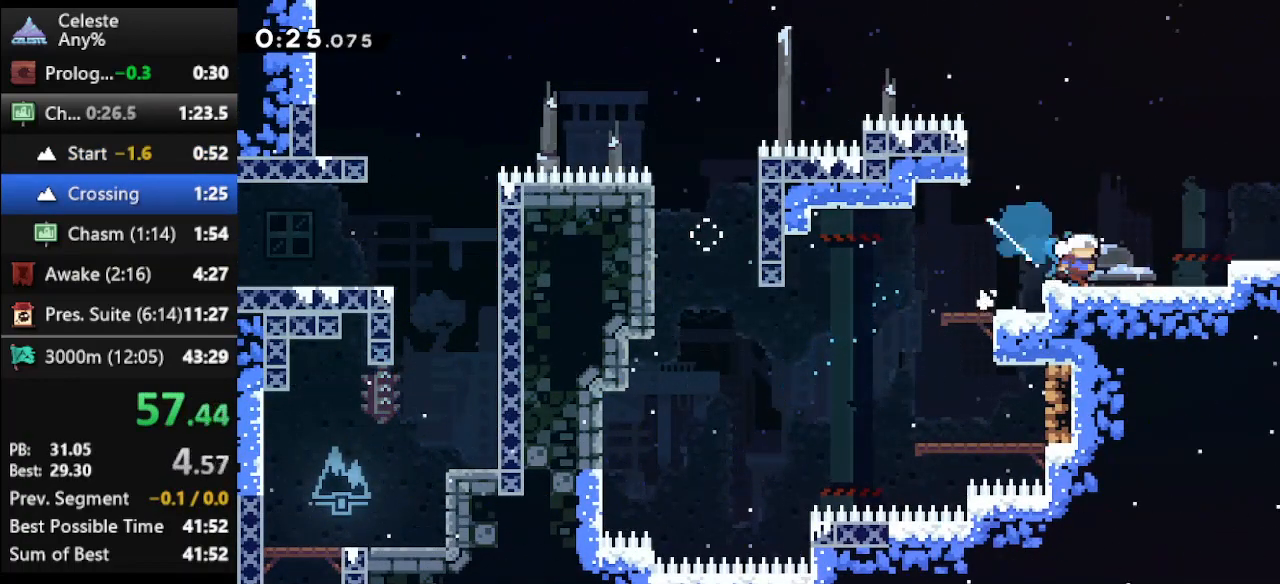
{"keys": ["right"], "events": [[333, "jump", "up"]]}
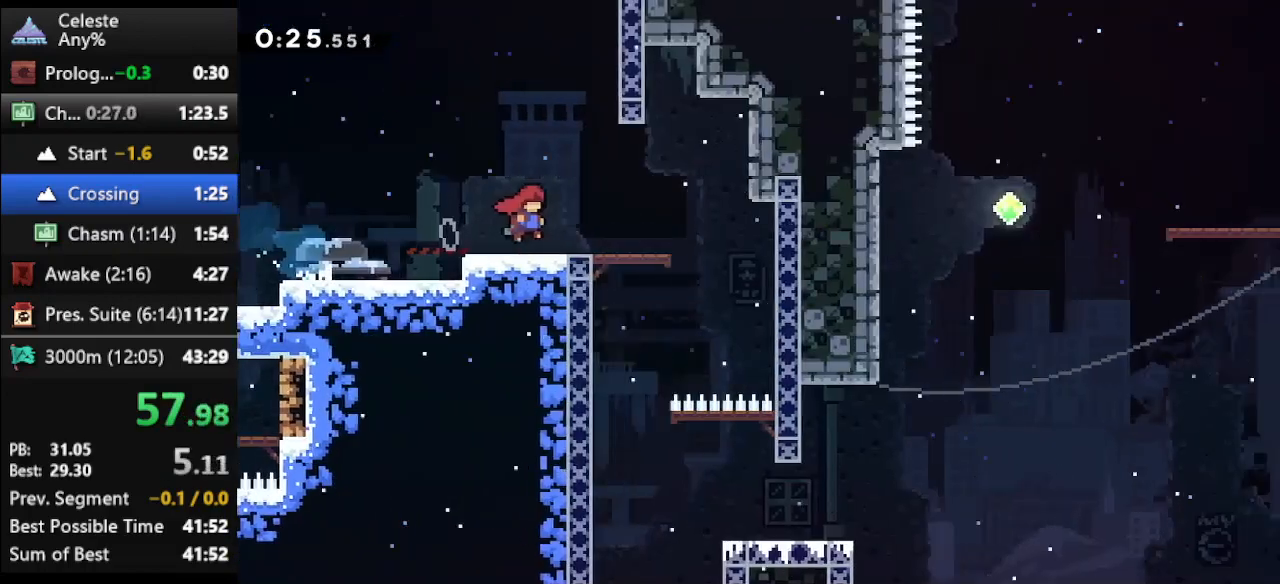
{"keys": ["right"], "events": []}
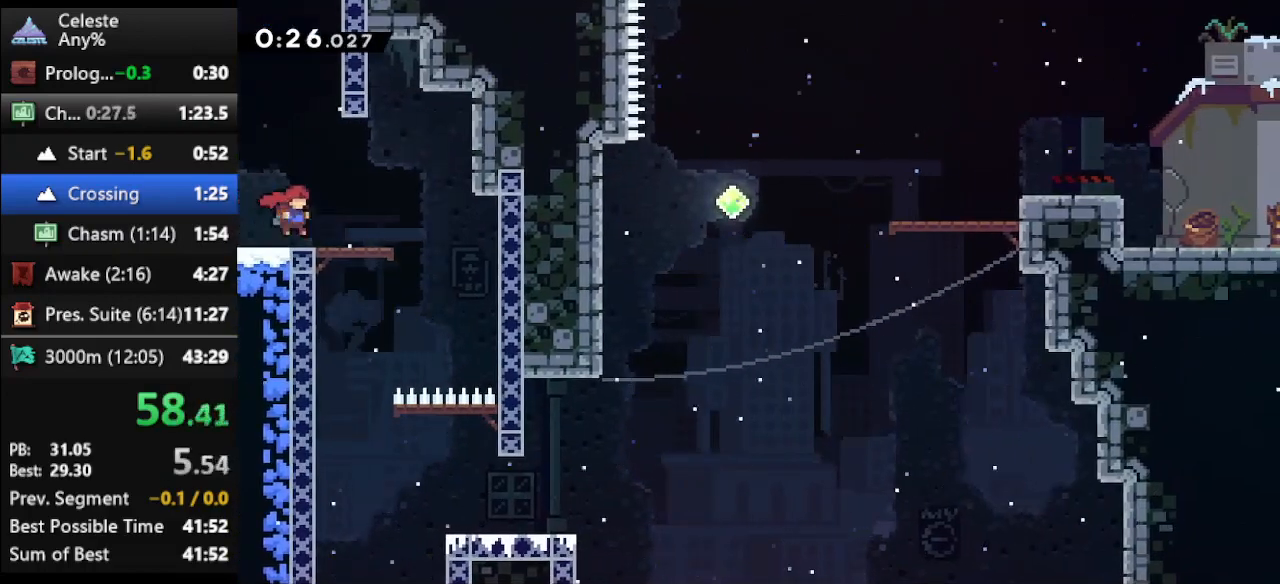
{"keys": ["down", "left"], "events": [[167, "right", "up"], [200, "dash", "down"], [200, "down", "down"], [200, "left", "down"], [300, "dash", "up"]]}
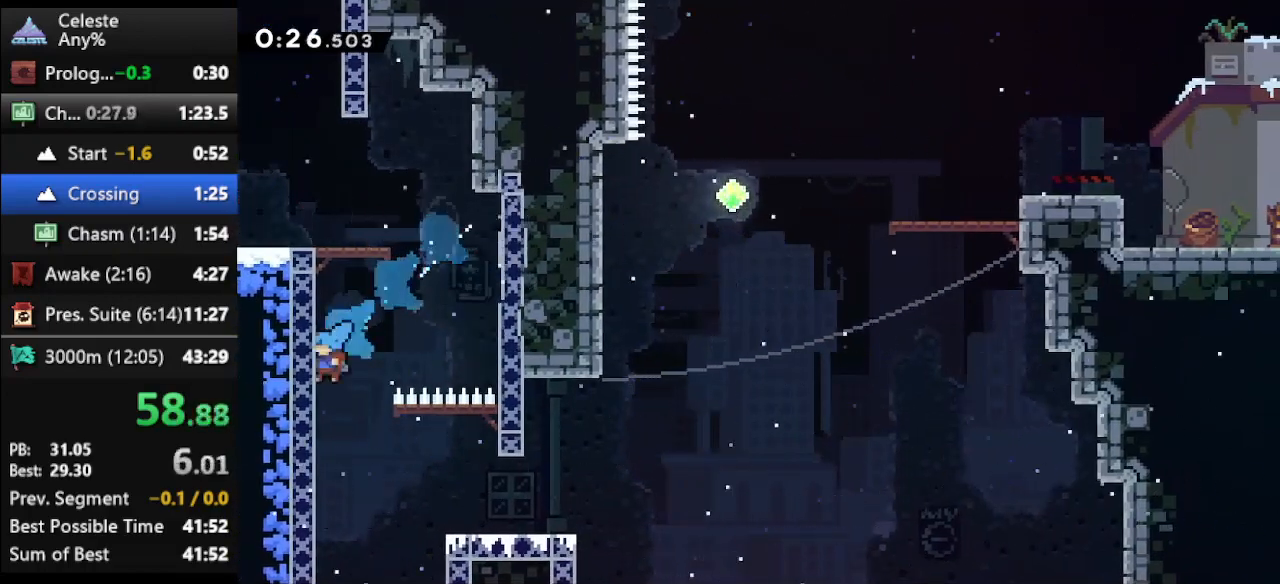
{"keys": ["right", "up"], "events": [[133, "left", "up"], [167, "down", "up"], [233, "jump", "down"], [233, "right", "down"], [267, "up", "down"], [400, "jump", "up"]]}
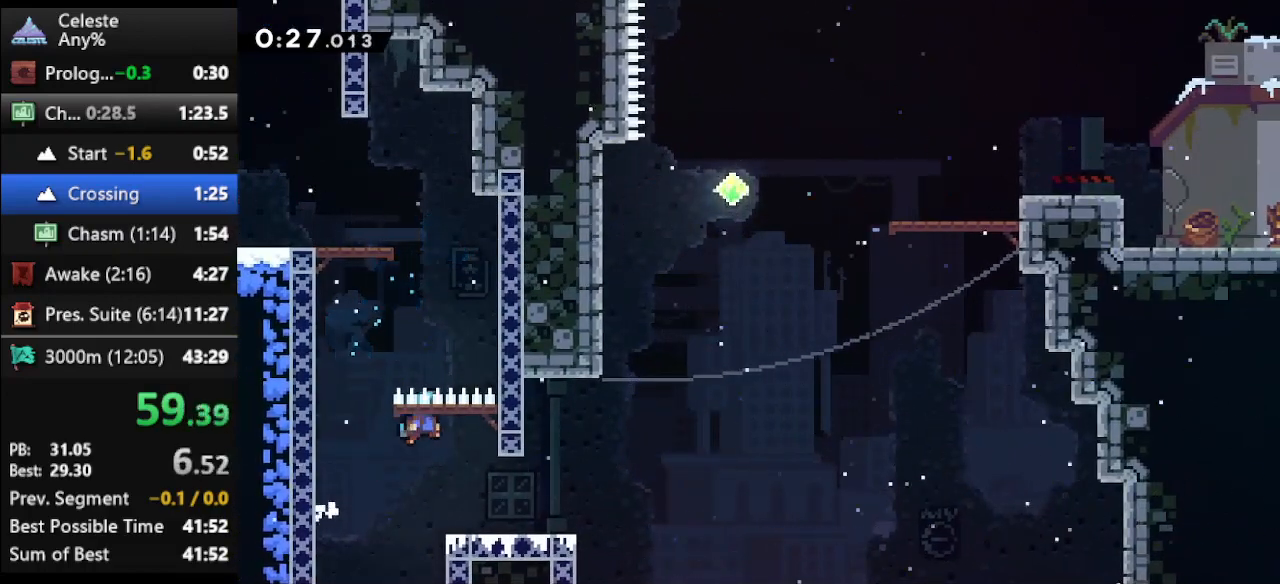
{"keys": ["jump", "right", "up"], "events": [[333, "jump", "down"]]}
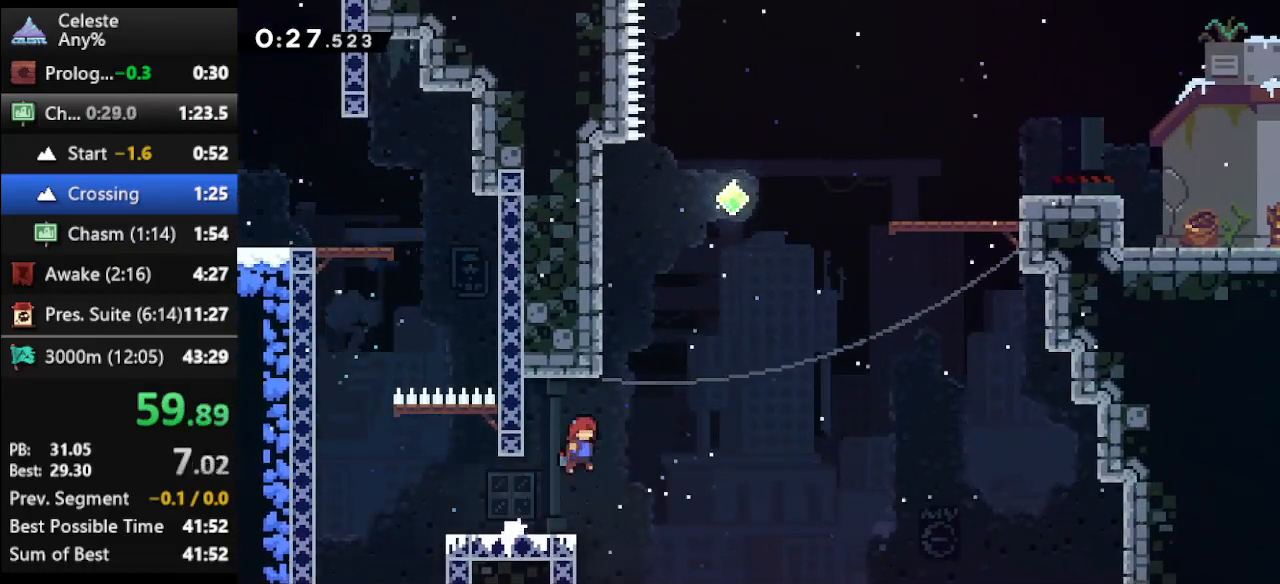
{"keys": ["right", "up"], "events": [[33, "jump", "up"], [67, "right", "up"], [100, "dash", "down"], [200, "dash", "up"], [300, "jump", "down"], [300, "right", "down"], [433, "jump", "up"]]}
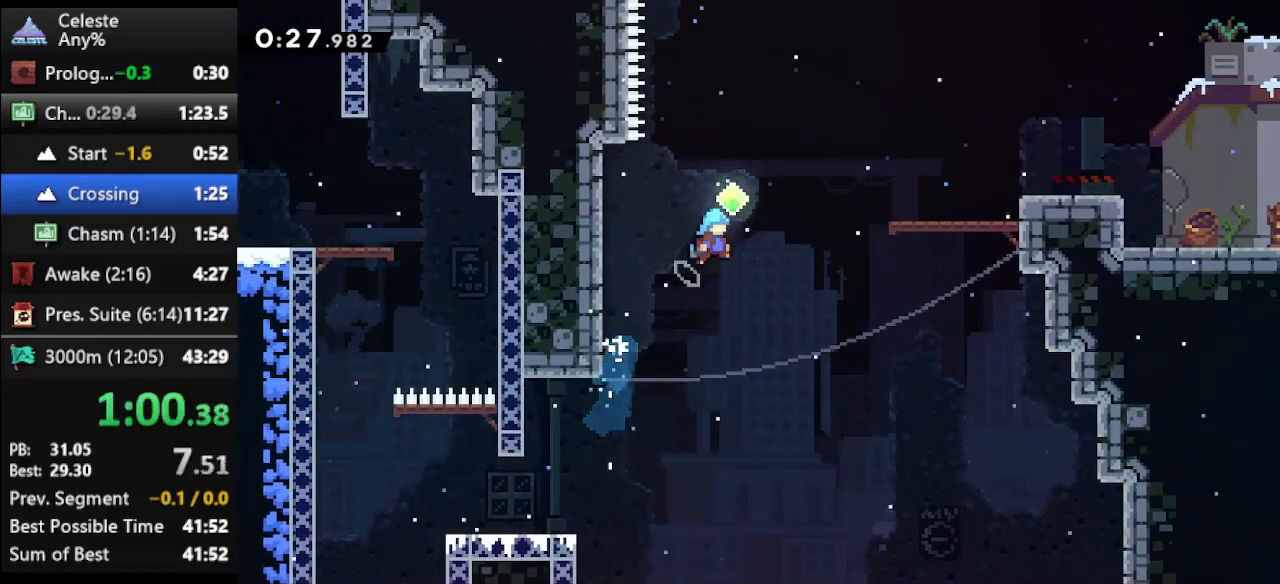
{"keys": ["right", "up"], "events": [[33, "dash", "down"], [267, "dash", "up"]]}
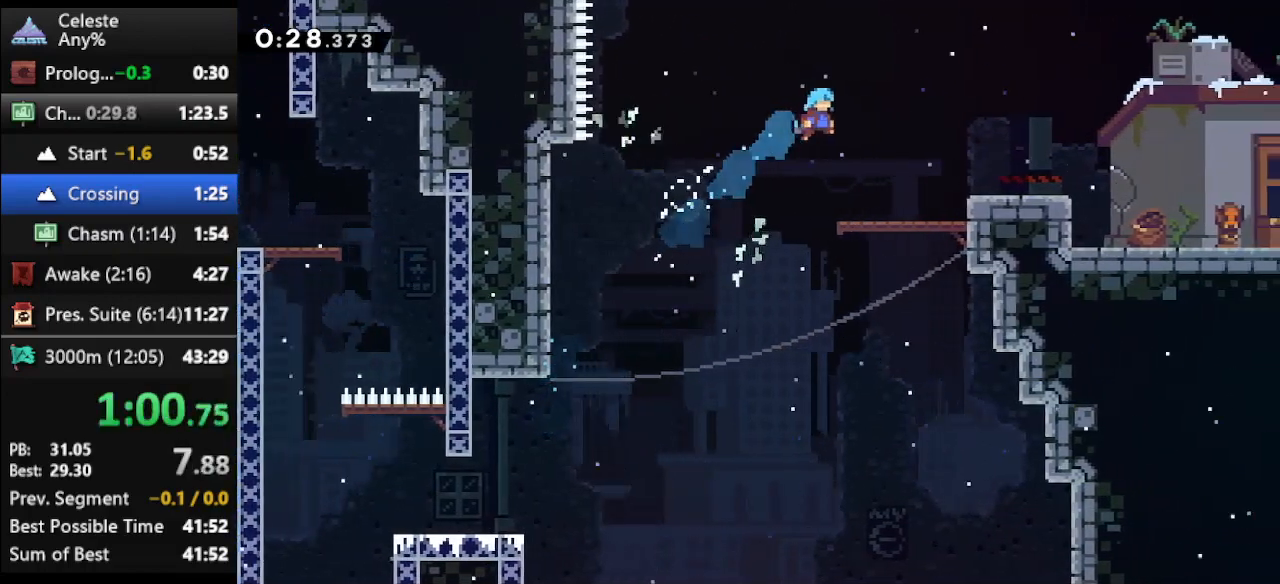
{"keys": ["dash", "jump", "right"], "events": [[200, "right", "up"], [233, "up", "up"], [333, "dash", "down"], [333, "right", "down"], [367, "jump", "down"]]}
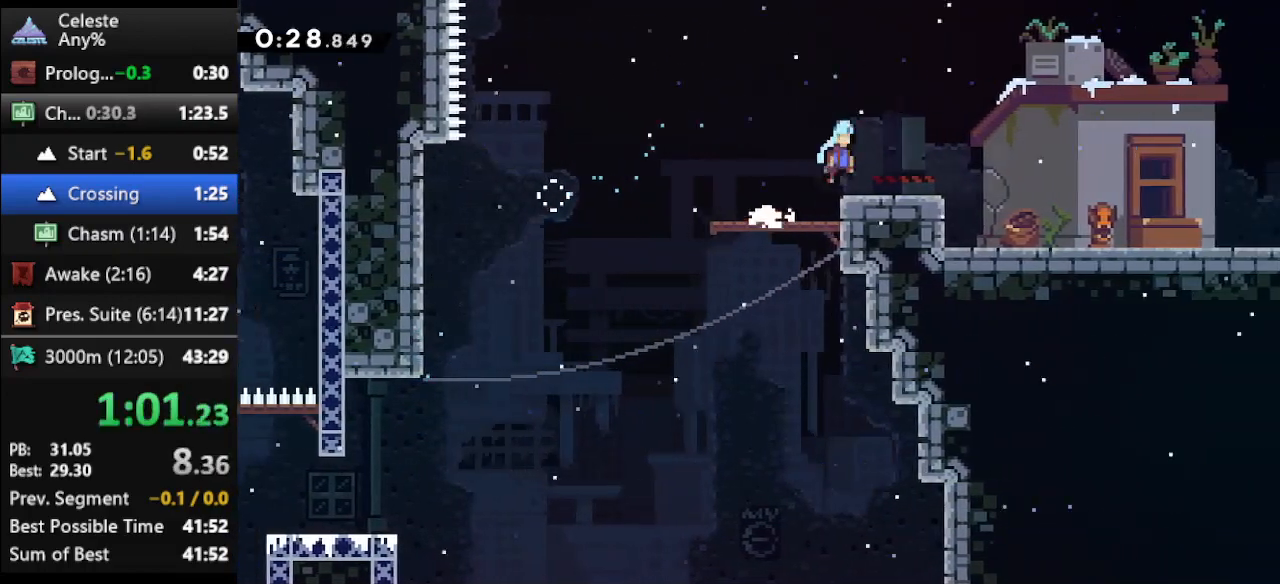
{"keys": ["dash", "down", "jump", "right"], "events": [[33, "dash", "up"], [33, "jump", "up"], [200, "down", "down"], [400, "dash", "down"], [433, "jump", "down"]]}
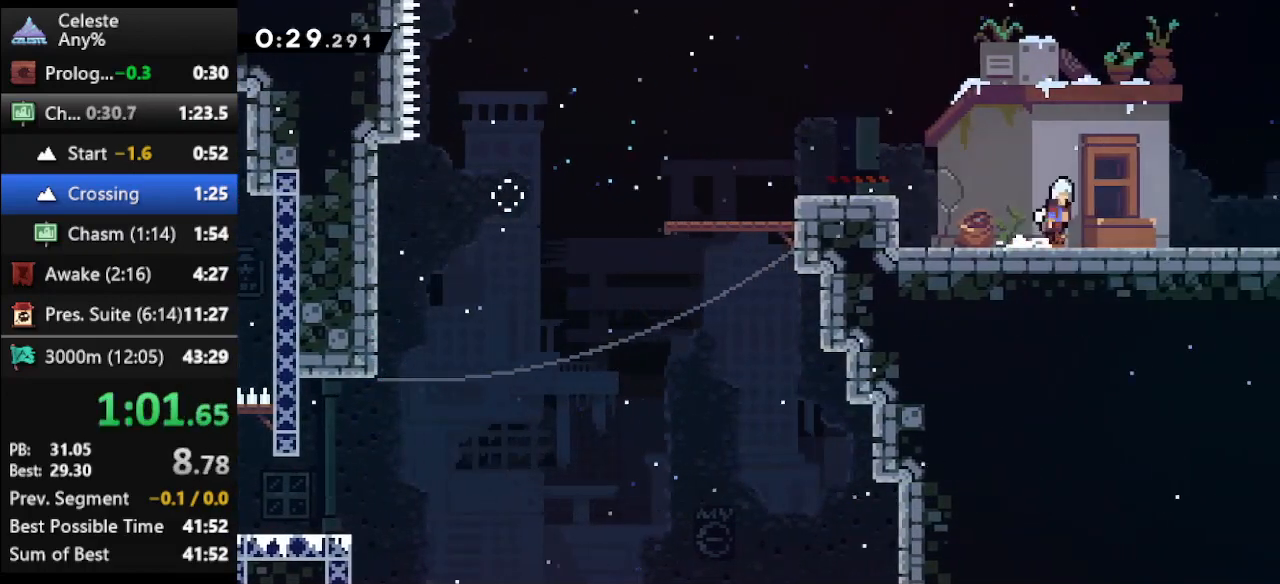
{"keys": [], "events": [[33, "dash", "up"], [33, "jump", "up"], [133, "down", "up"], [333, "right", "up"]]}
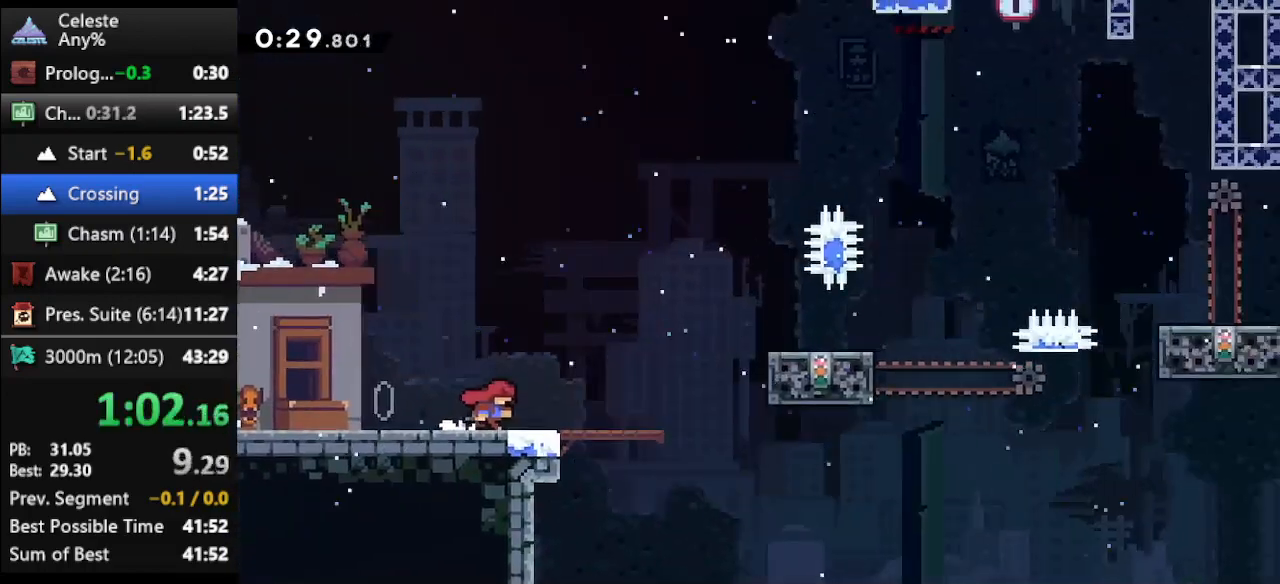
{"keys": ["jump", "right"], "events": [[433, "jump", "down"], [467, "right", "down"]]}
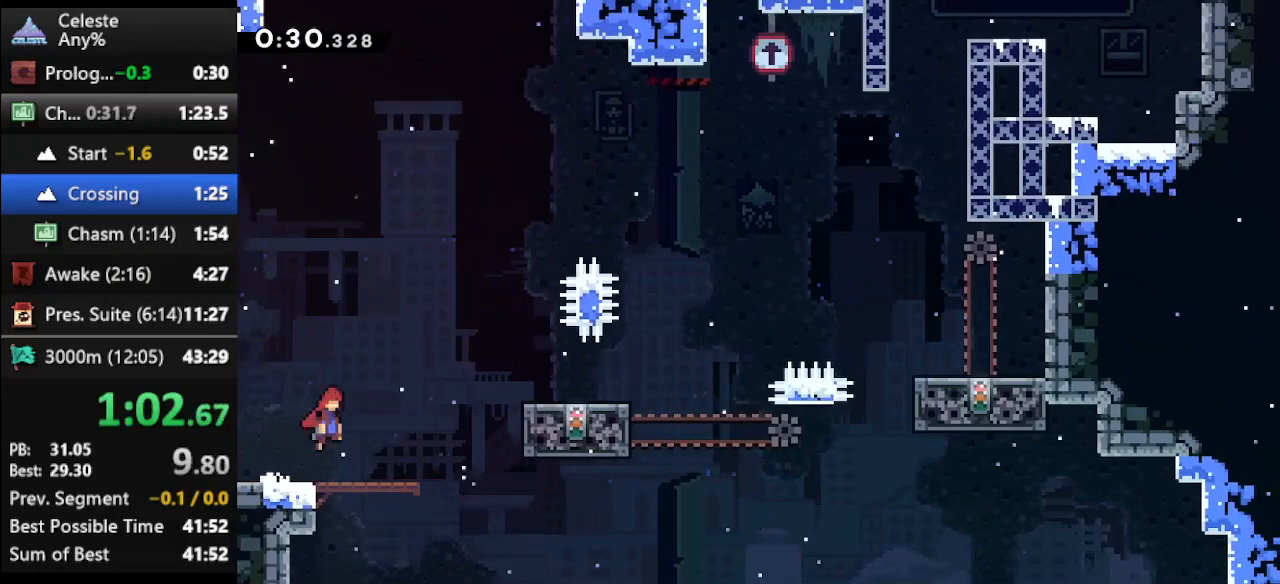
{"keys": [], "events": [[100, "jump", "up"], [167, "dash2", "down"], [433, "dash2", "up"], [500, "right", "up"]]}
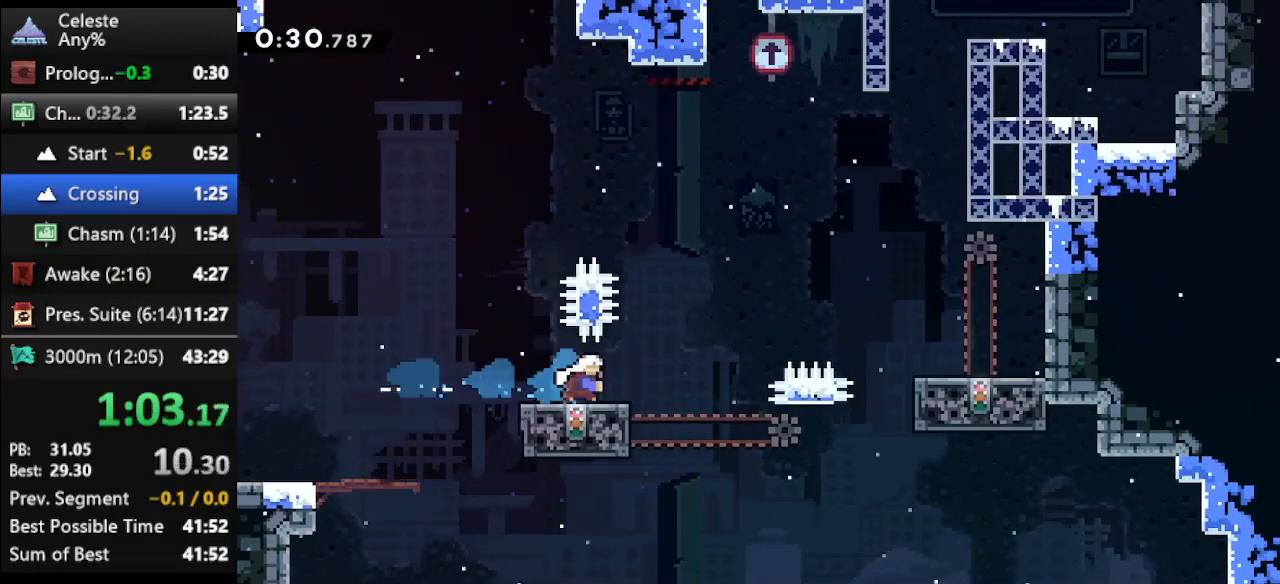
{"keys": ["dash", "jump", "right"], "events": [[233, "dash", "down"], [233, "right", "down"], [267, "jump", "down"]]}
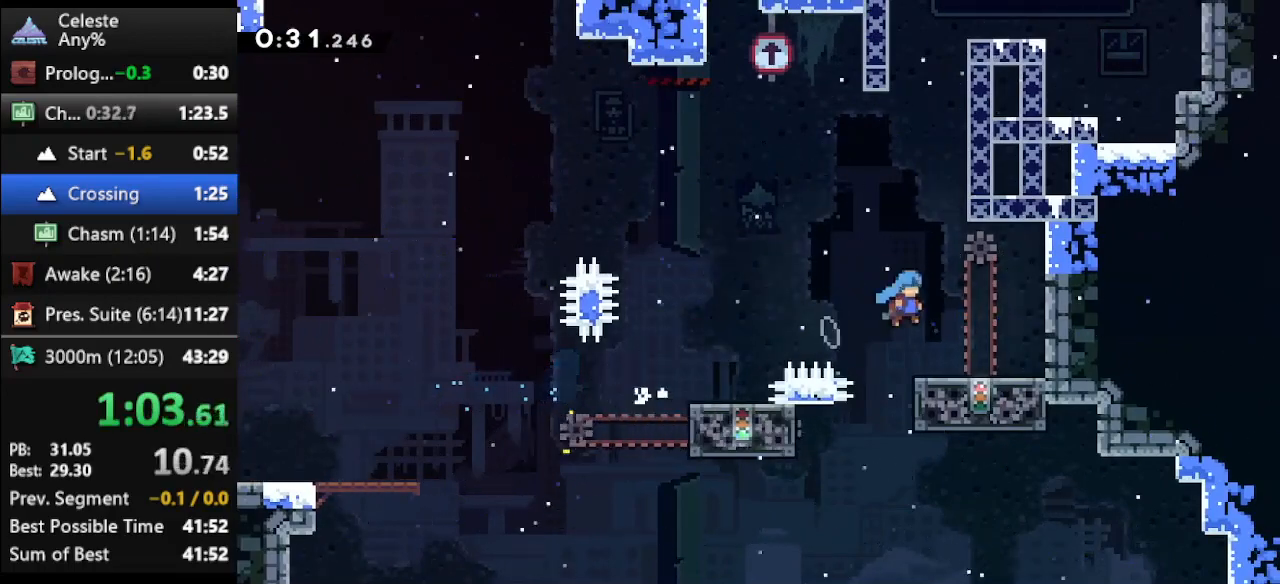
{"keys": ["left"], "events": [[67, "dash", "up"], [67, "jump", "up"], [133, "right", "up"], [233, "left", "down"]]}
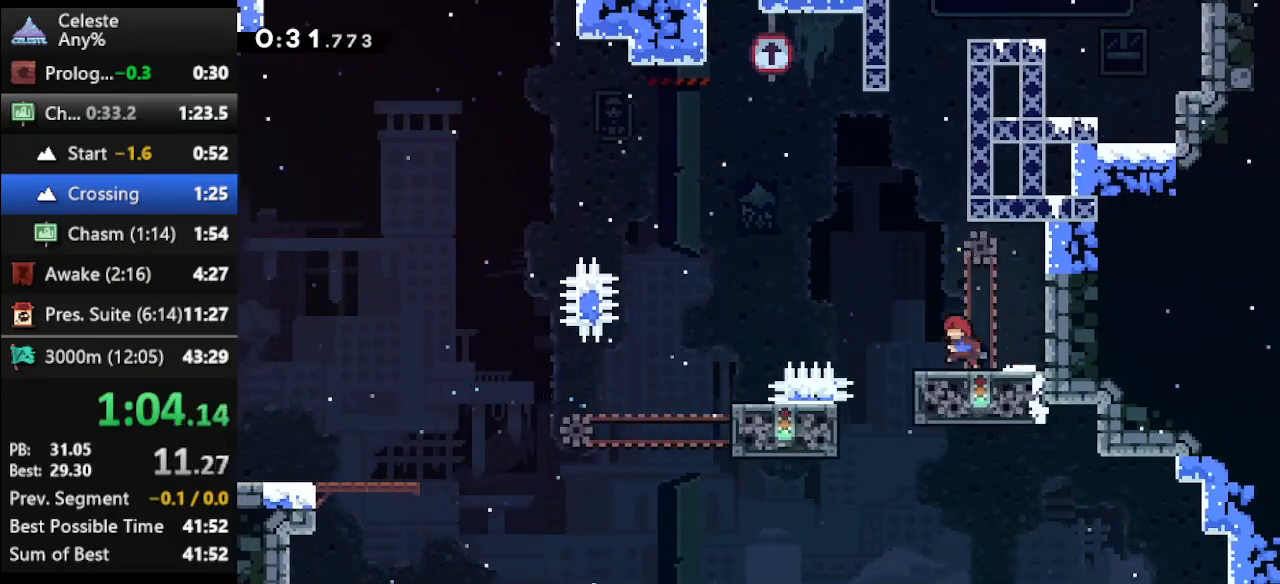
{"keys": ["jump"], "events": [[33, "left", "up"], [333, "jump", "down"]]}
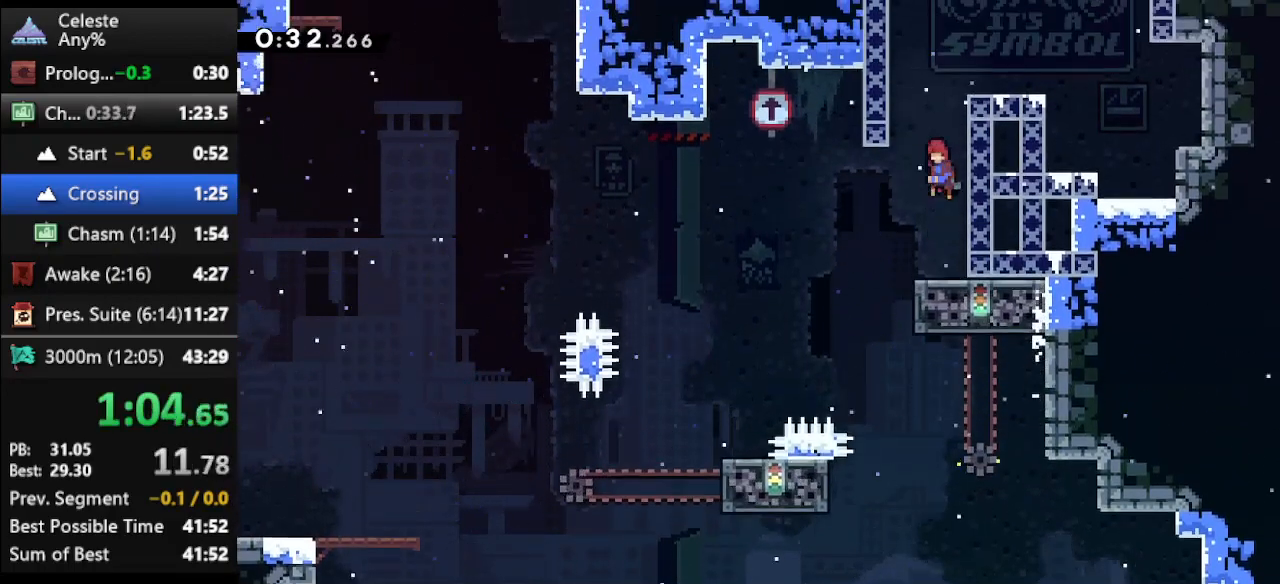
{"keys": ["climb", "right", "up"], "events": [[133, "right", "down"], [133, "up", "down"], [167, "jump", "up"], [233, "dash", "down"], [467, "climb", "down"], [500, "dash", "up"]]}
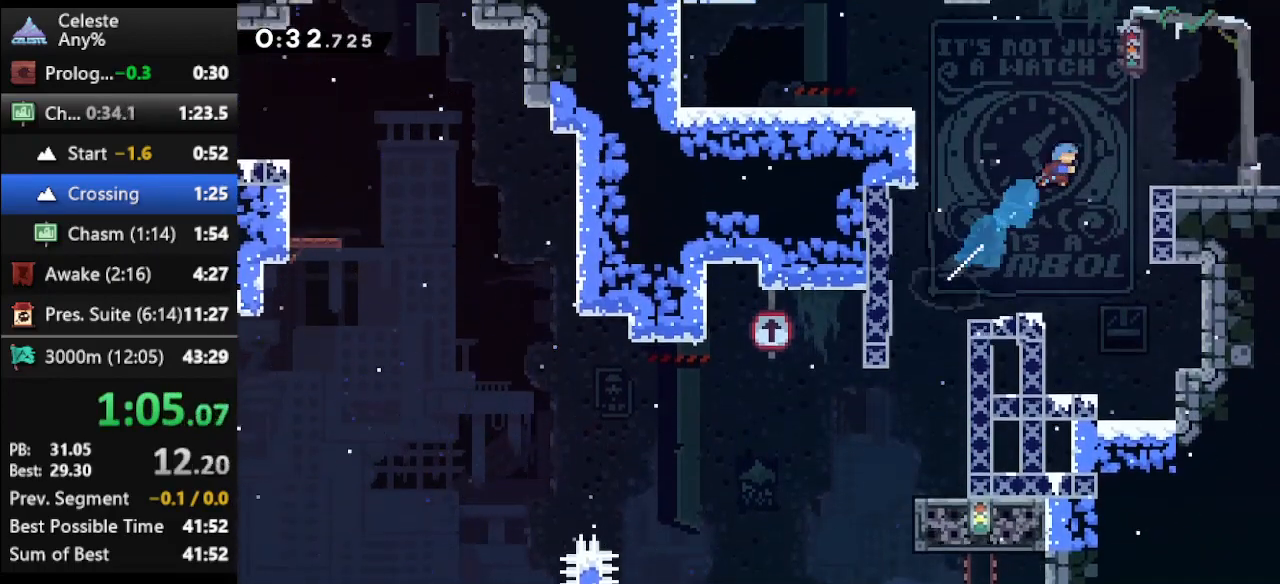
{"keys": ["dash", "jump", "right"], "events": [[367, "climb", "up"], [367, "up", "up"], [433, "dash", "down"], [467, "jump", "down"]]}
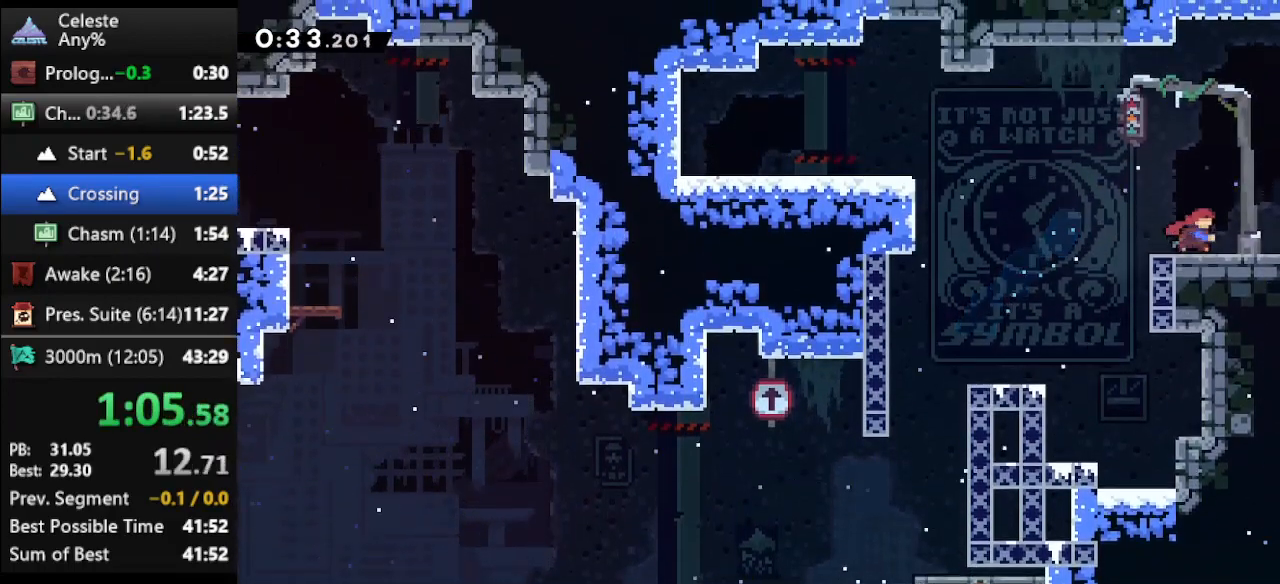
{"keys": ["dash", "jump", "right"], "events": []}
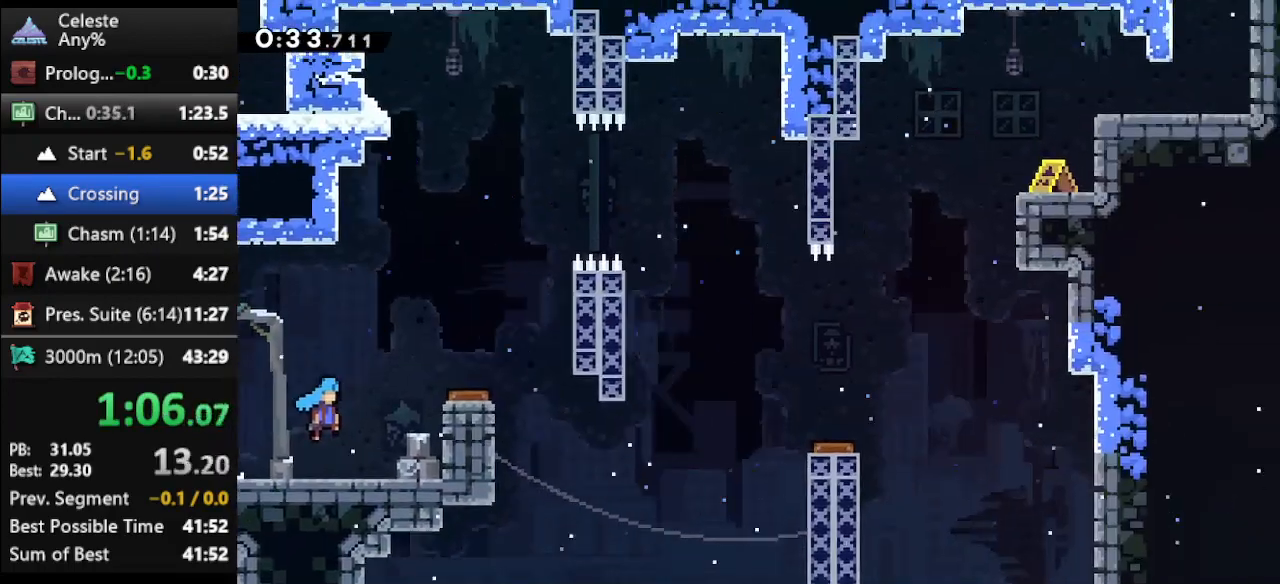
{"keys": ["climb", "right", "up"], "events": [[33, "climb", "down"], [33, "up", "down"], [67, "dash", "up"], [67, "jump", "up"]]}
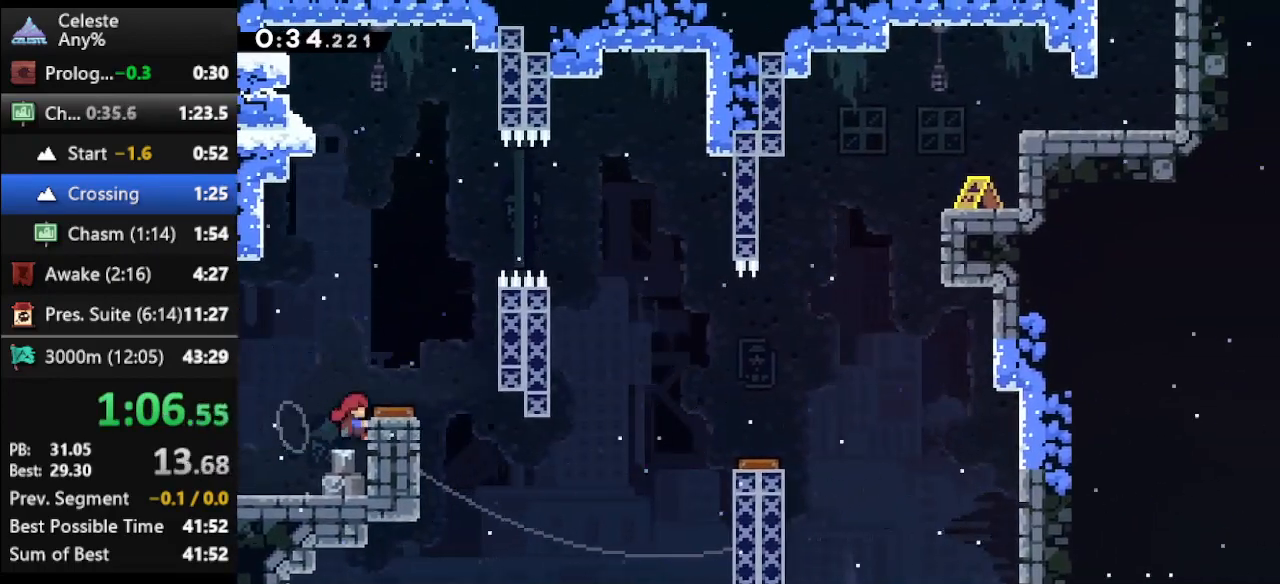
{"keys": ["right"], "events": [[267, "up", "up"], [333, "climb", "up"]]}
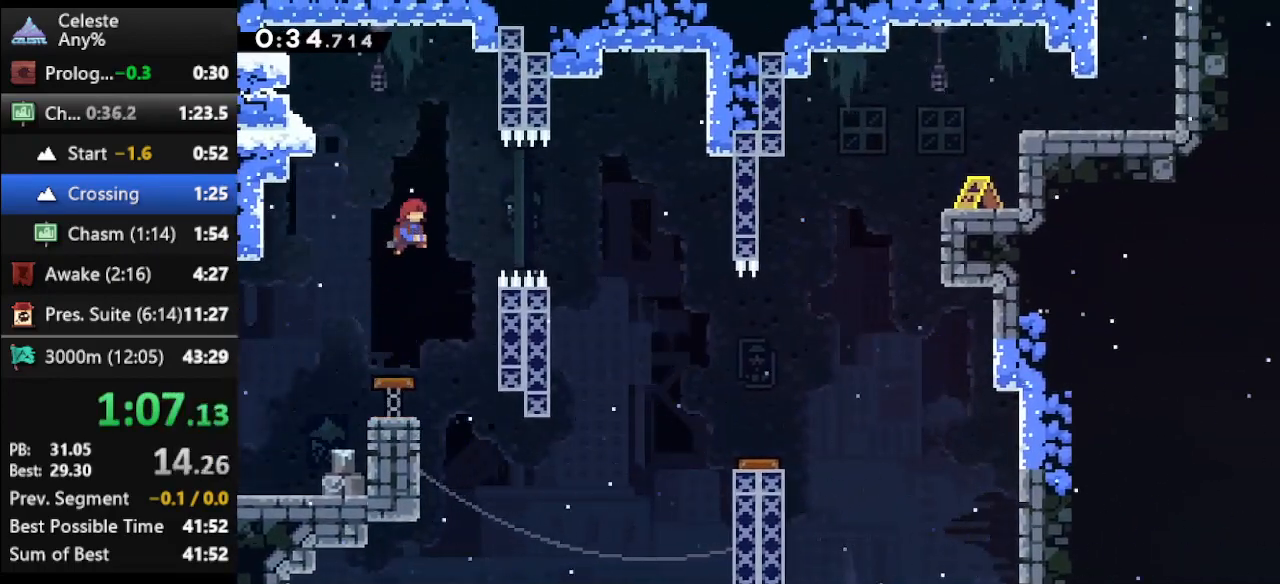
{"keys": ["right"], "events": [[33, "dash", "down"], [267, "dash", "up"]]}
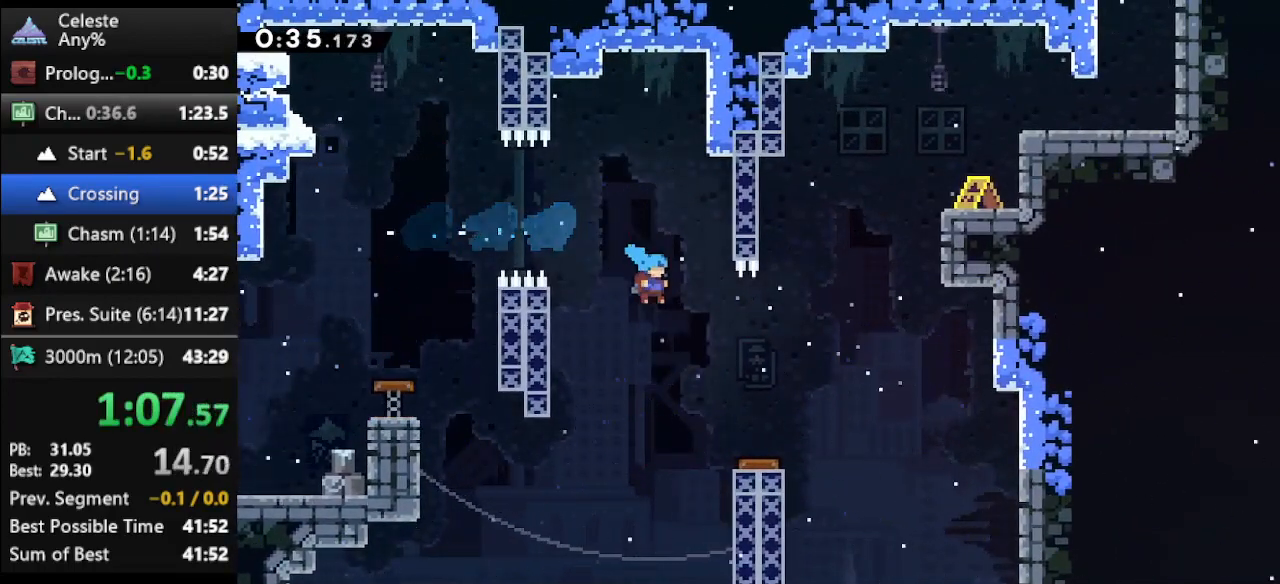
{"keys": ["dash", "right", "up"], "events": [[67, "up", "down"], [500, "dash", "down"]]}
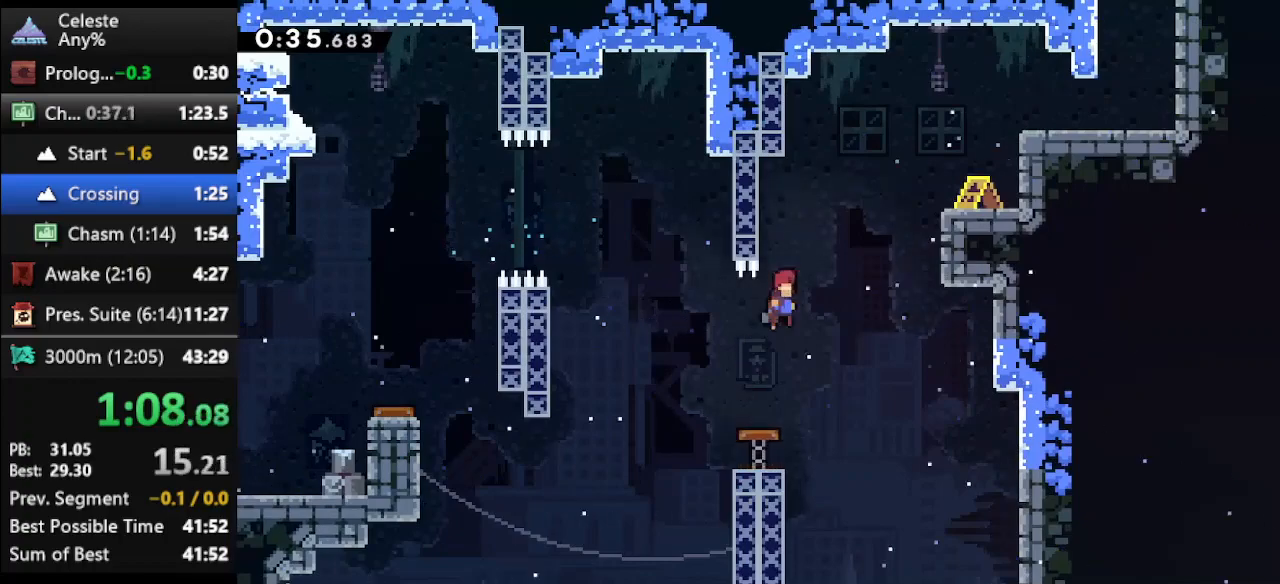
{"keys": ["right", "up"], "events": [[233, "dash", "up"]]}
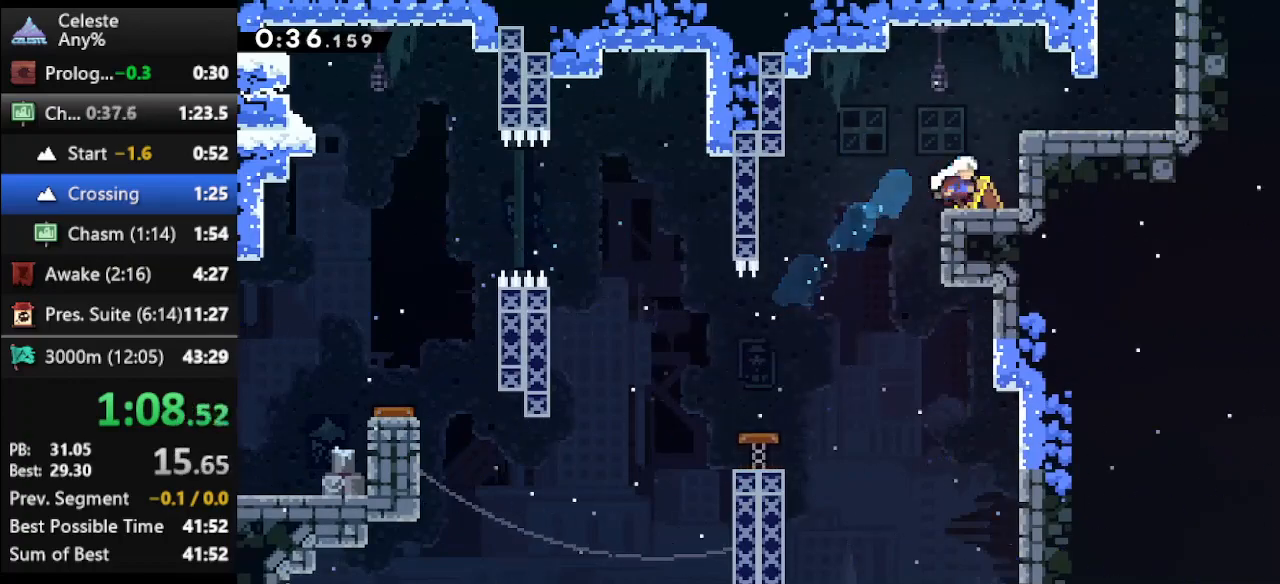
{"keys": ["dash2", "right"], "events": [[67, "right", "up"], [67, "up", "up"], [100, "jump", "down"], [267, "right", "down"], [300, "jump", "up"], [400, "dash2", "down"]]}